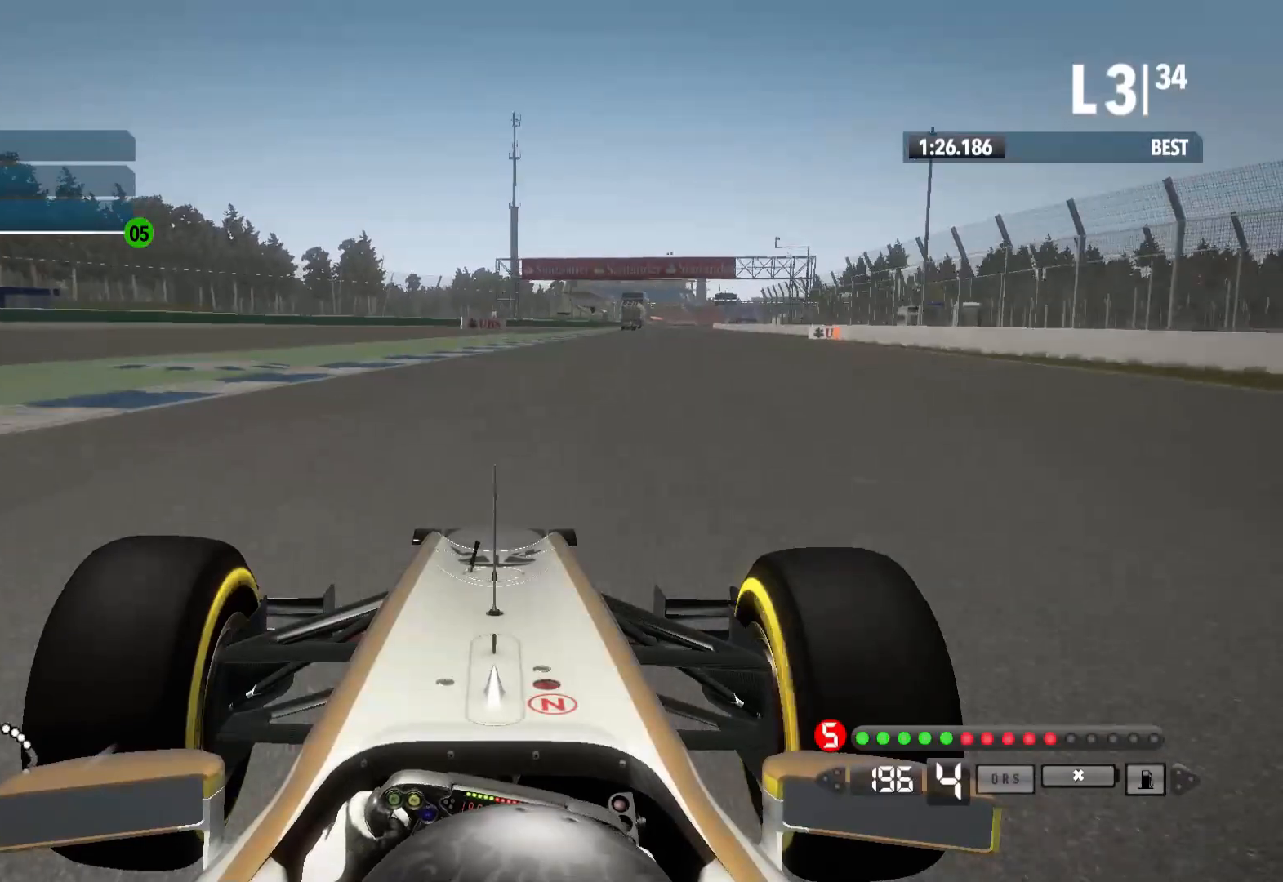
Gameplay with a controller (Xbox layout); each line is a JSON object with the inputs held at the frame after it (dt_ms = milliseconds from this image to that frame). "events" lists button and stick changes between this image and that frame as [ms after this image, input, new state], when the widget could be followed in between.
{"dt_ms": 500, "buttons": ["R2"], "left_stick": "center", "right_stick": "center", "events": [[217, "left_stick", "center"], [350, "A", "down"], [483, "A", "up"]]}
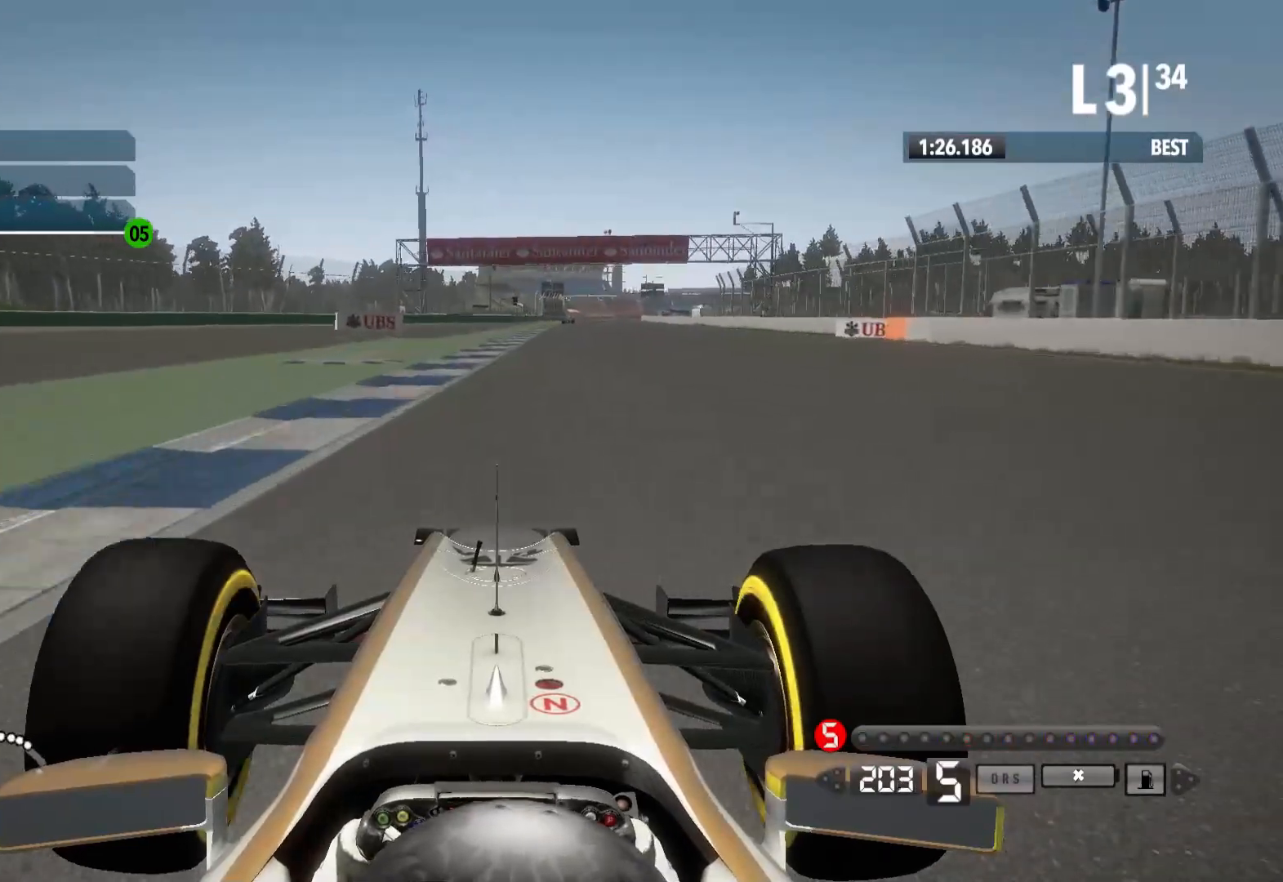
{"dt_ms": 500, "buttons": ["R2"], "left_stick": "center", "right_stick": "center", "events": []}
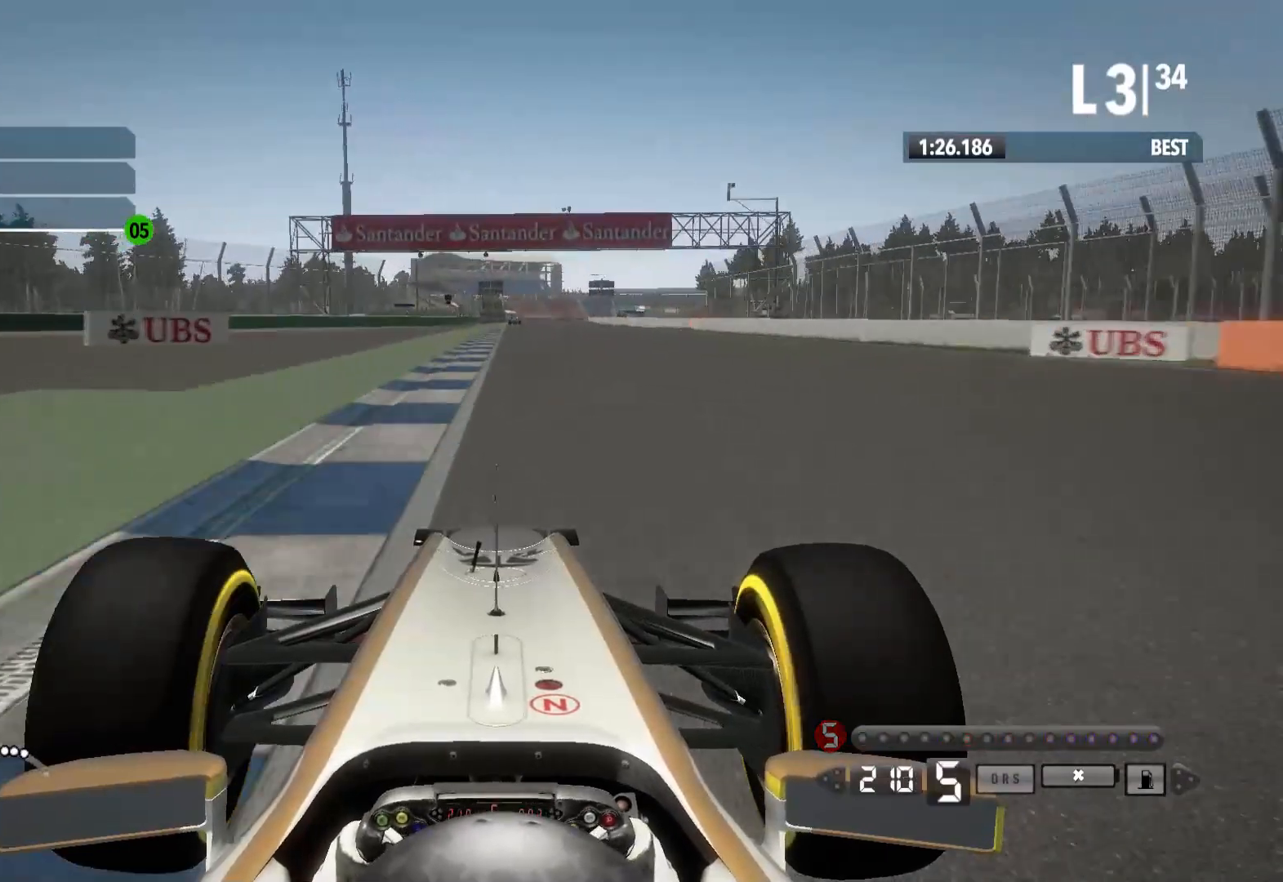
{"dt_ms": 500, "buttons": ["R2"], "left_stick": "center", "right_stick": "center", "events": []}
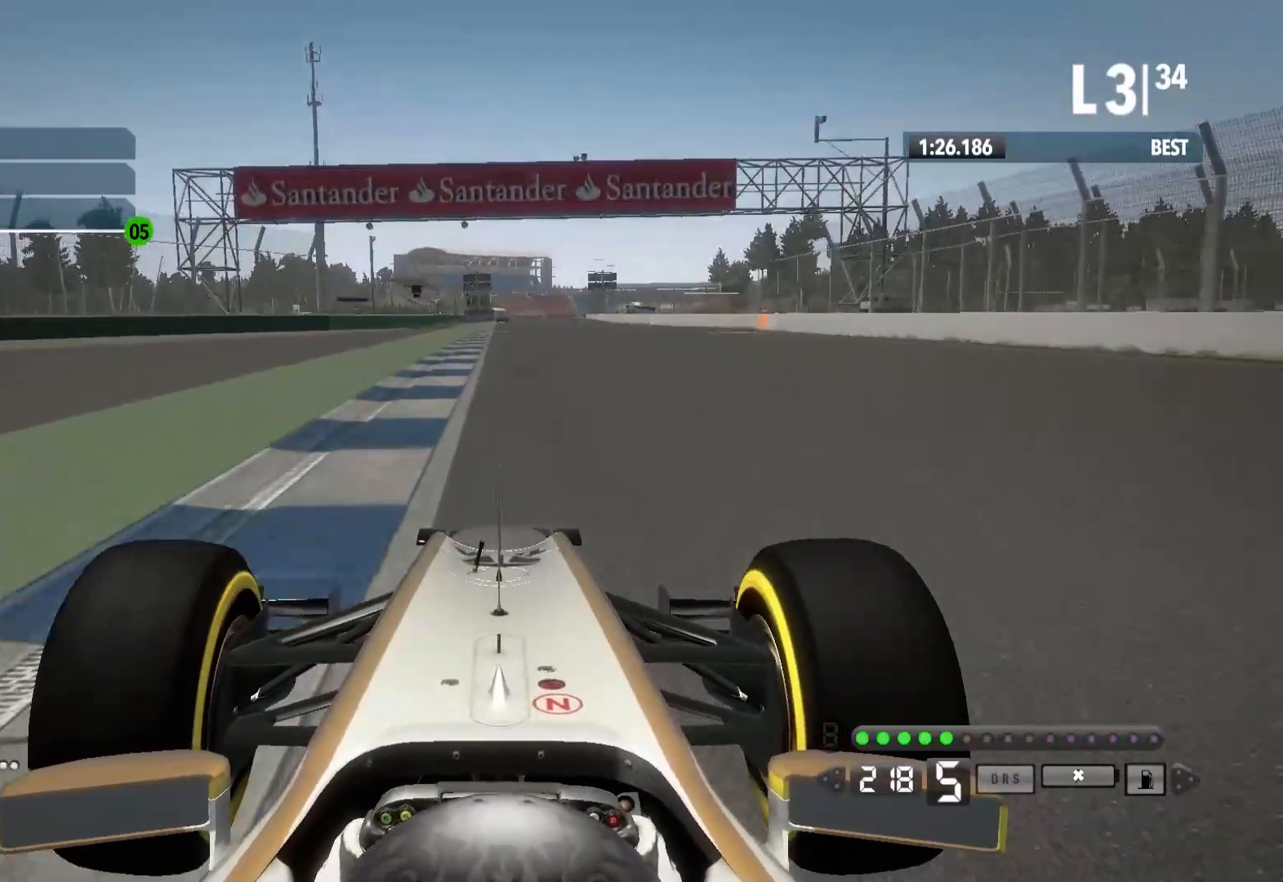
{"dt_ms": 500, "buttons": ["R2"], "left_stick": "center", "right_stick": "center", "events": []}
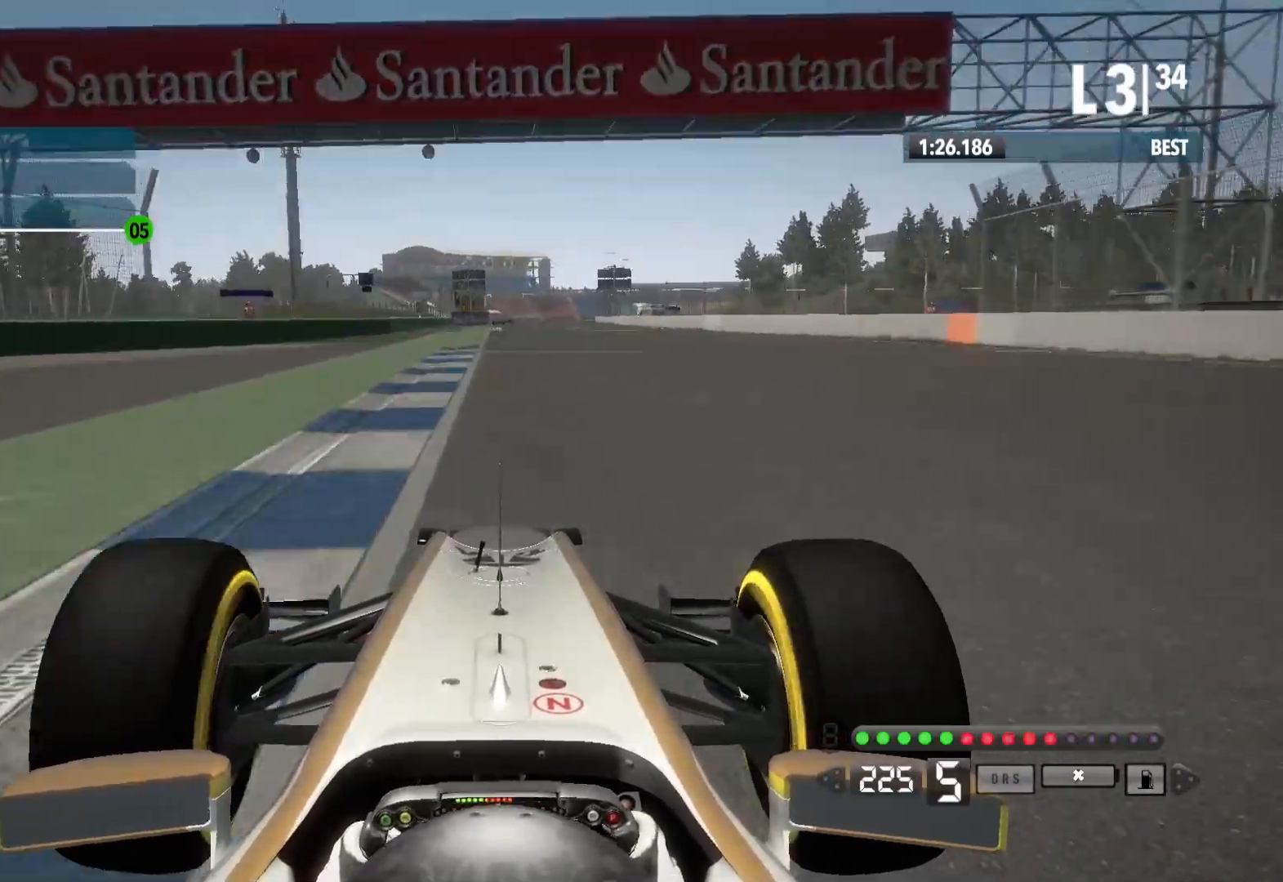
{"dt_ms": 500, "buttons": ["A", "R2"], "left_stick": "center", "right_stick": "center", "events": [[467, "A", "down"]]}
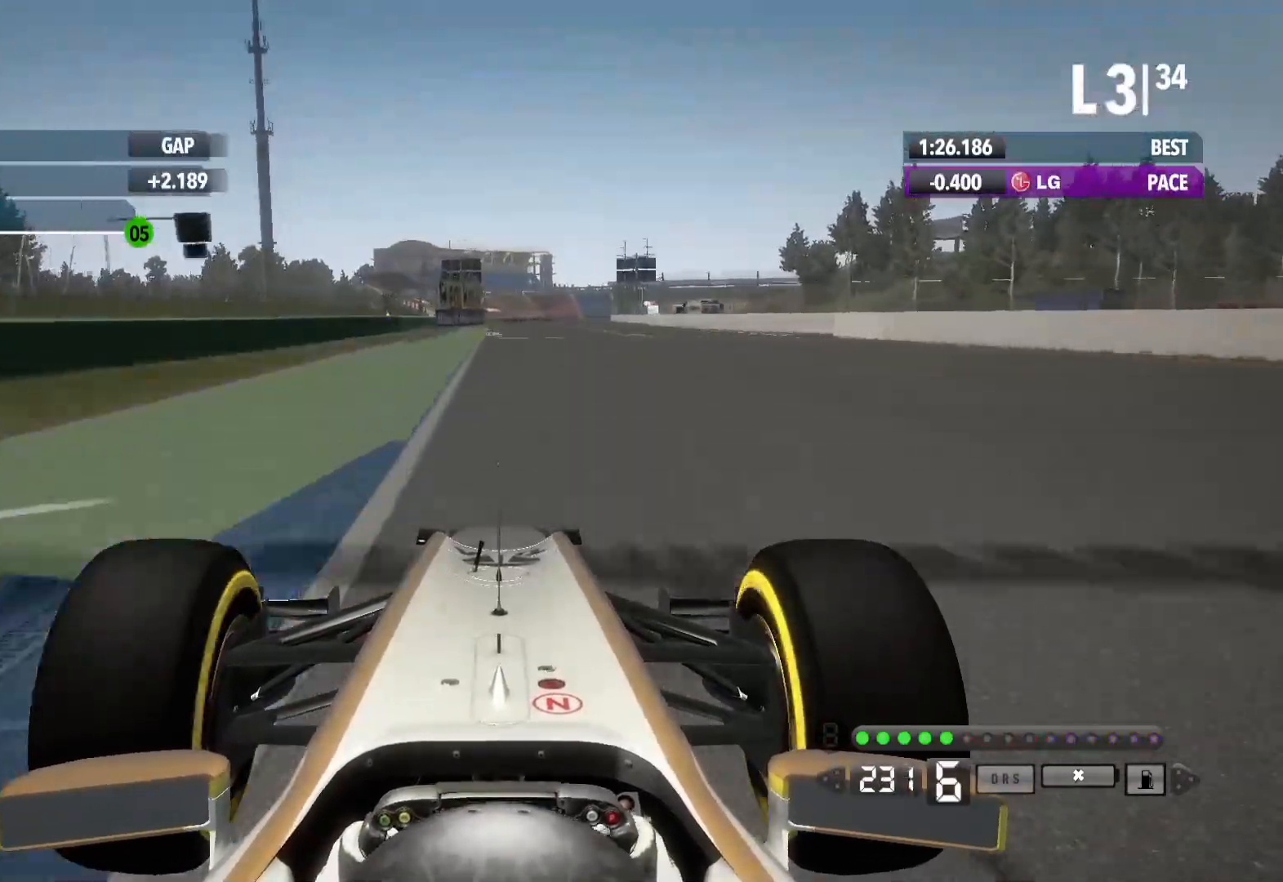
{"dt_ms": 500, "buttons": ["R2"], "left_stick": "center", "right_stick": "center", "events": [[83, "A", "up"]]}
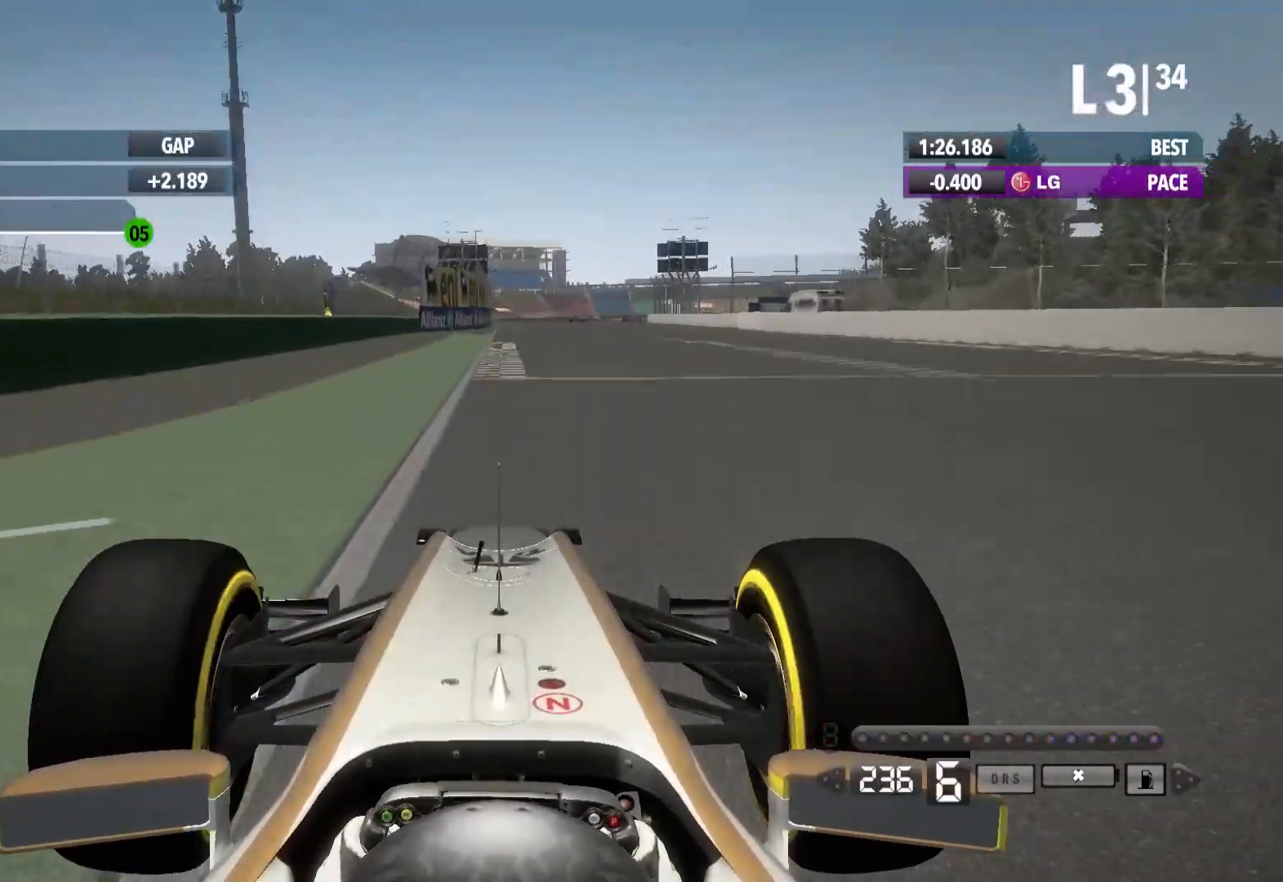
{"dt_ms": 500, "buttons": ["R2"], "left_stick": "center", "right_stick": "center", "events": []}
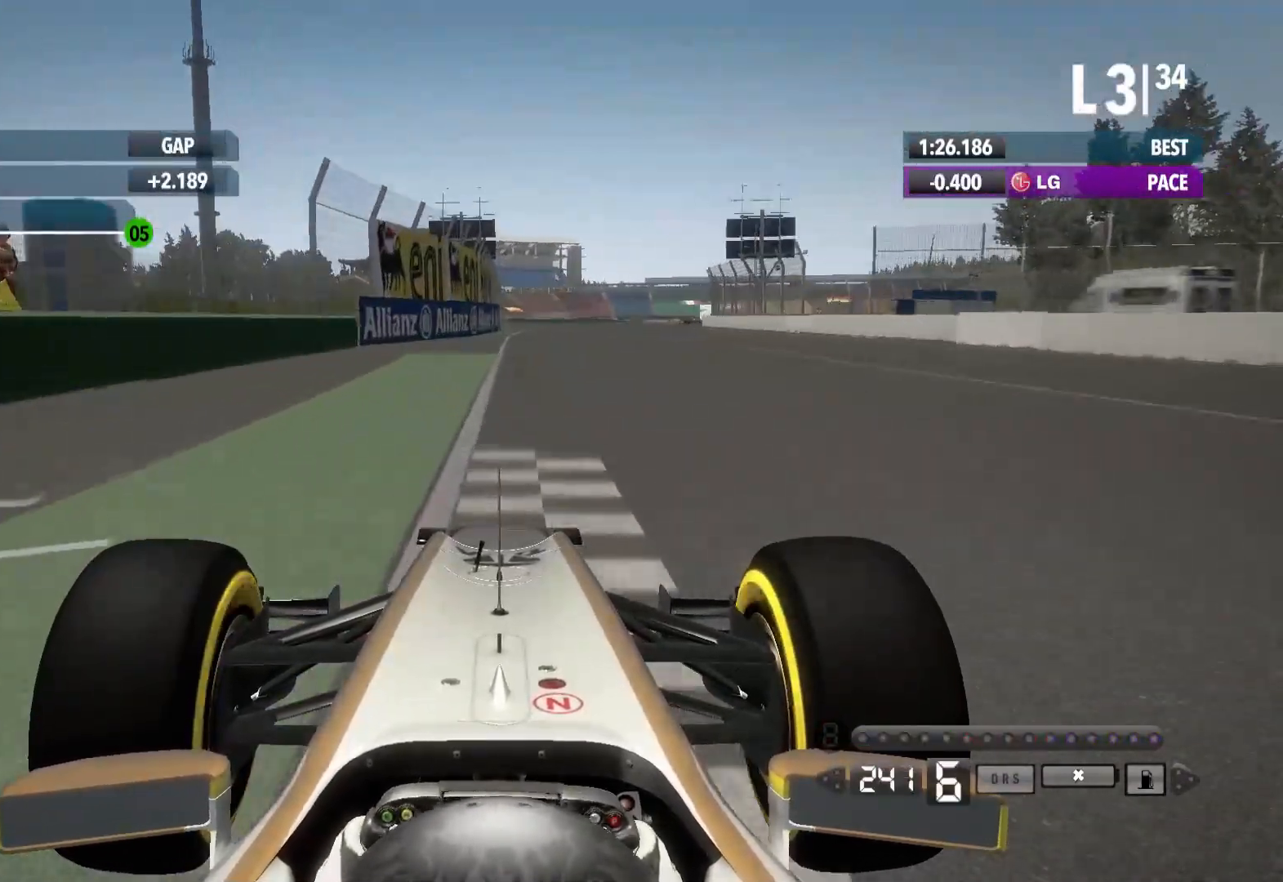
{"dt_ms": 500, "buttons": ["R2"], "left_stick": "center", "right_stick": "center", "events": []}
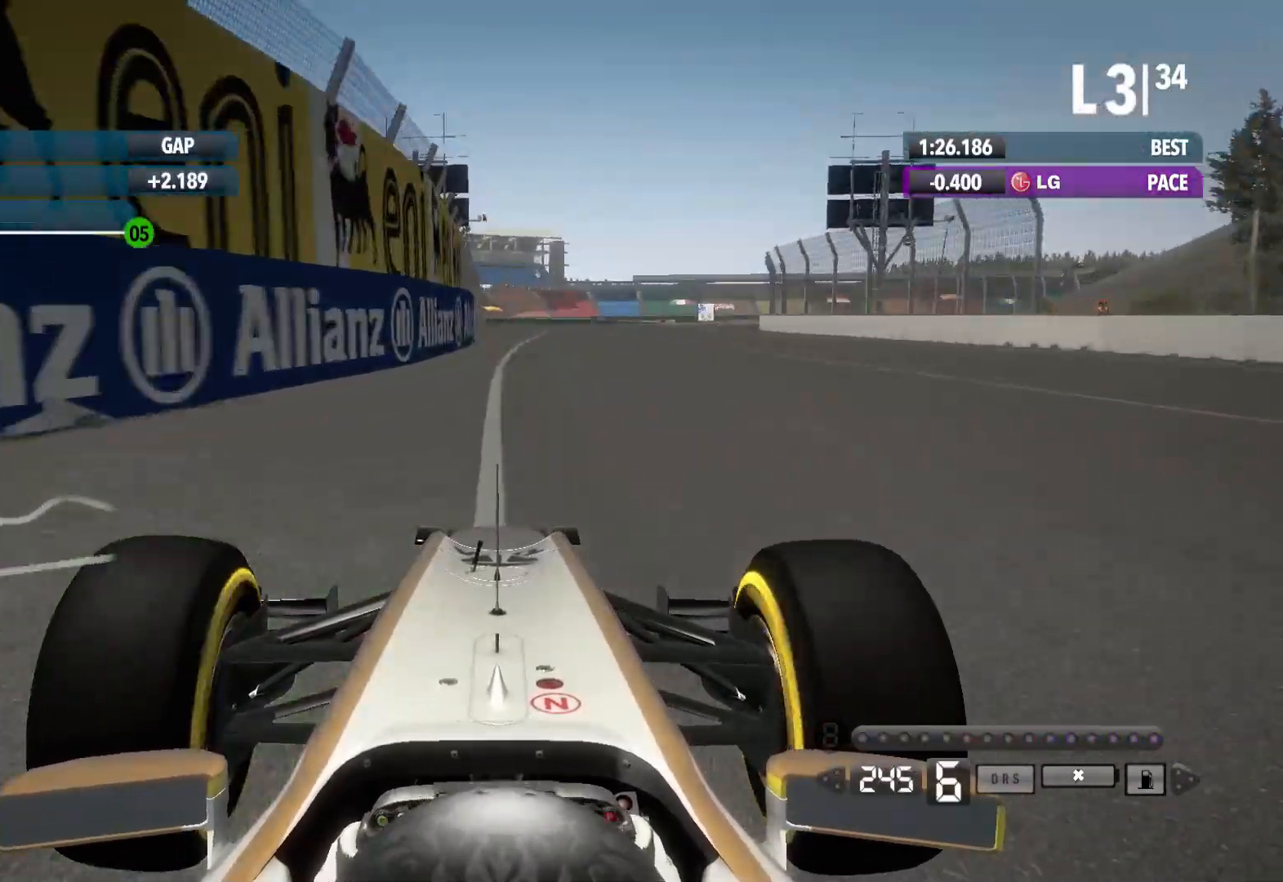
{"dt_ms": 1000, "buttons": [], "left_stick": "right", "right_stick": "center"}
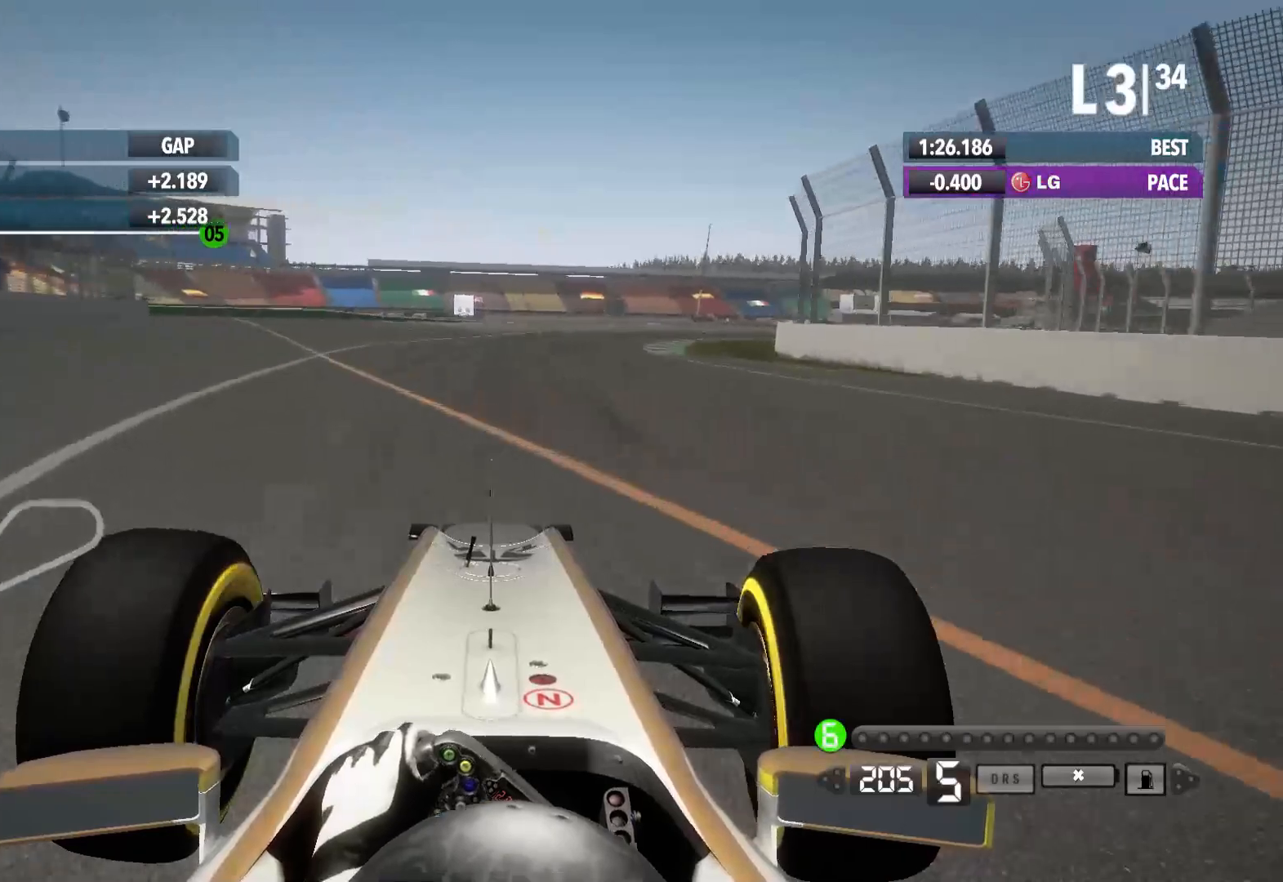
{"dt_ms": 1000, "buttons": ["R2"], "left_stick": "right", "right_stick": "center"}
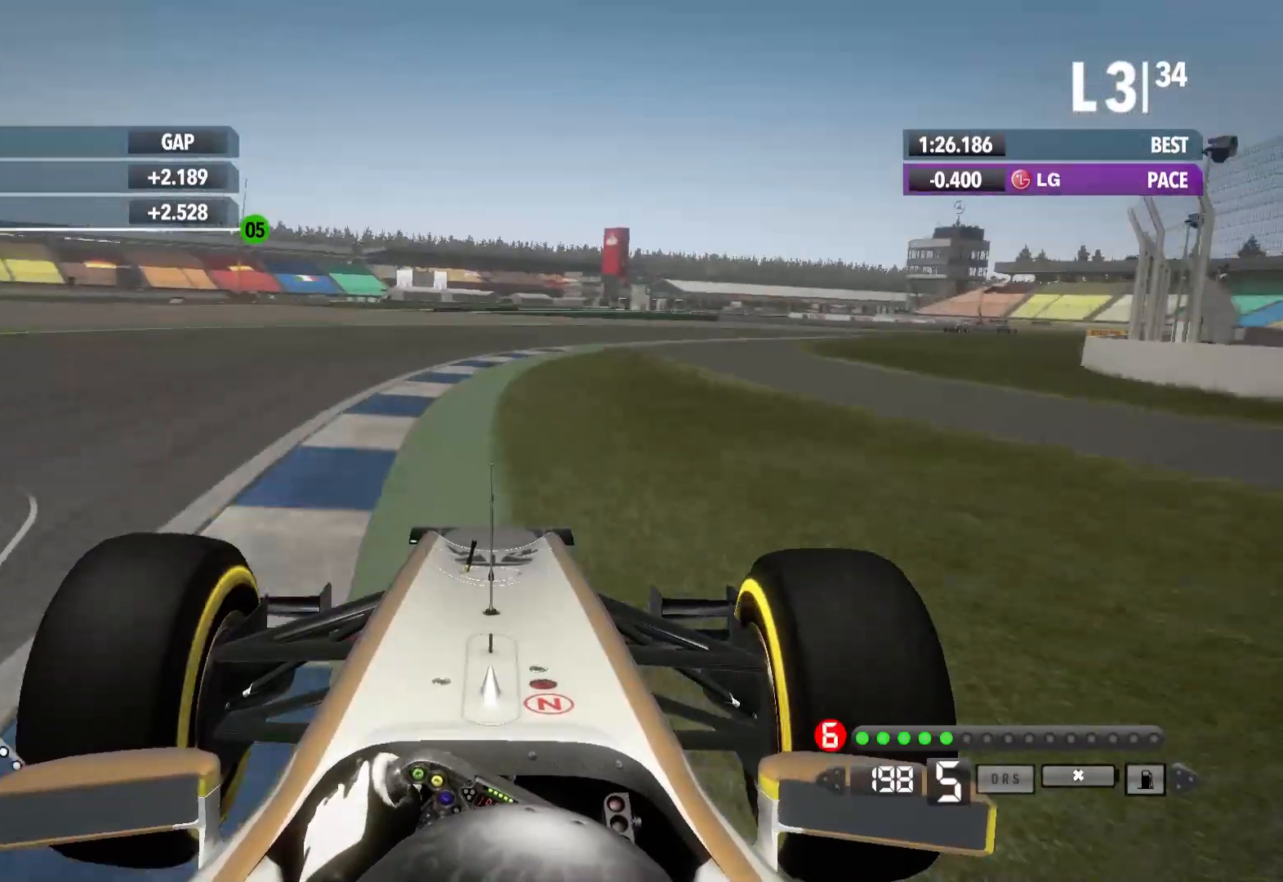
{"dt_ms": 500, "buttons": ["R2"], "left_stick": "right", "right_stick": "center", "events": []}
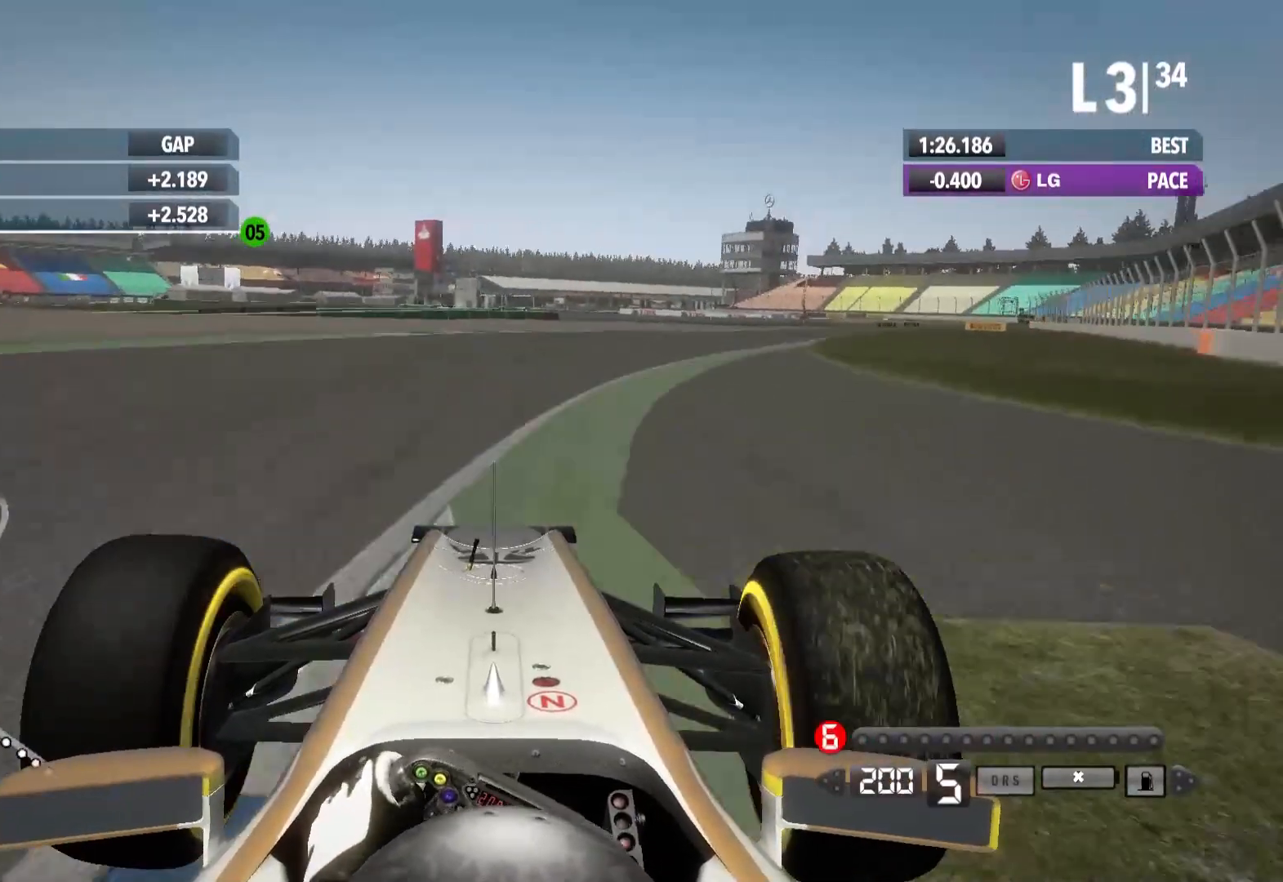
{"dt_ms": 500, "buttons": ["R2"], "left_stick": "right", "right_stick": "center", "events": []}
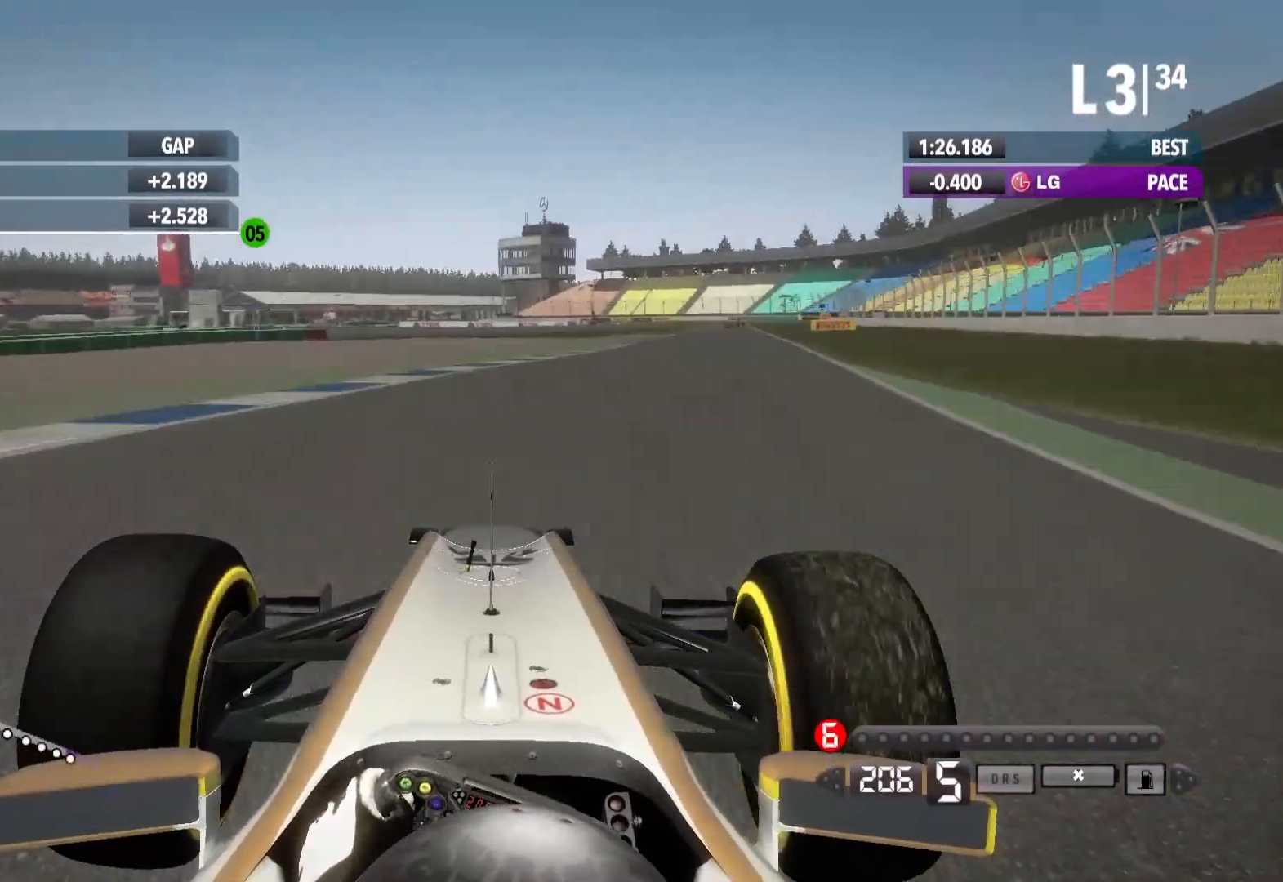
{"dt_ms": 500, "buttons": ["R2"], "left_stick": "right", "right_stick": "center", "events": []}
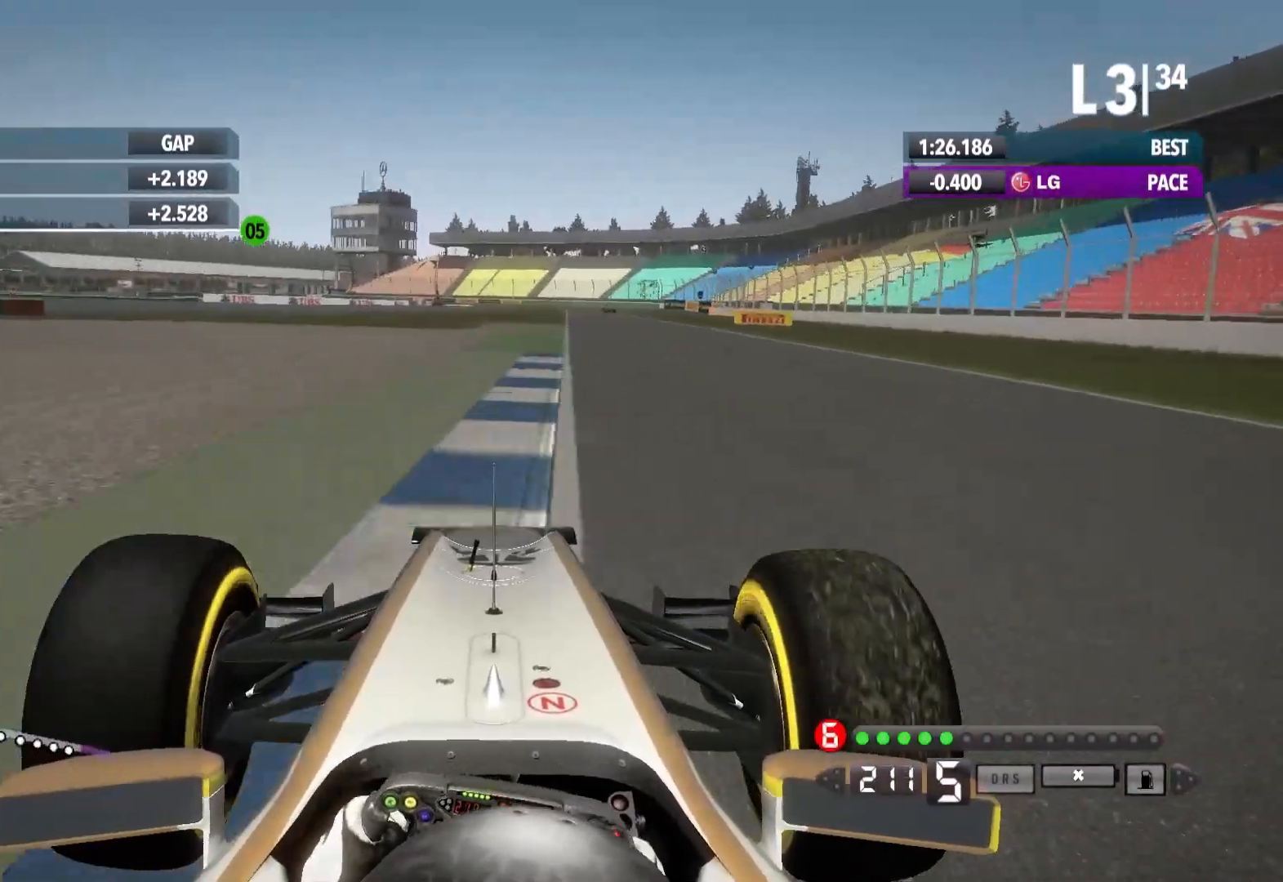
{"dt_ms": 1000, "buttons": ["R2"], "left_stick": "center", "right_stick": "center"}
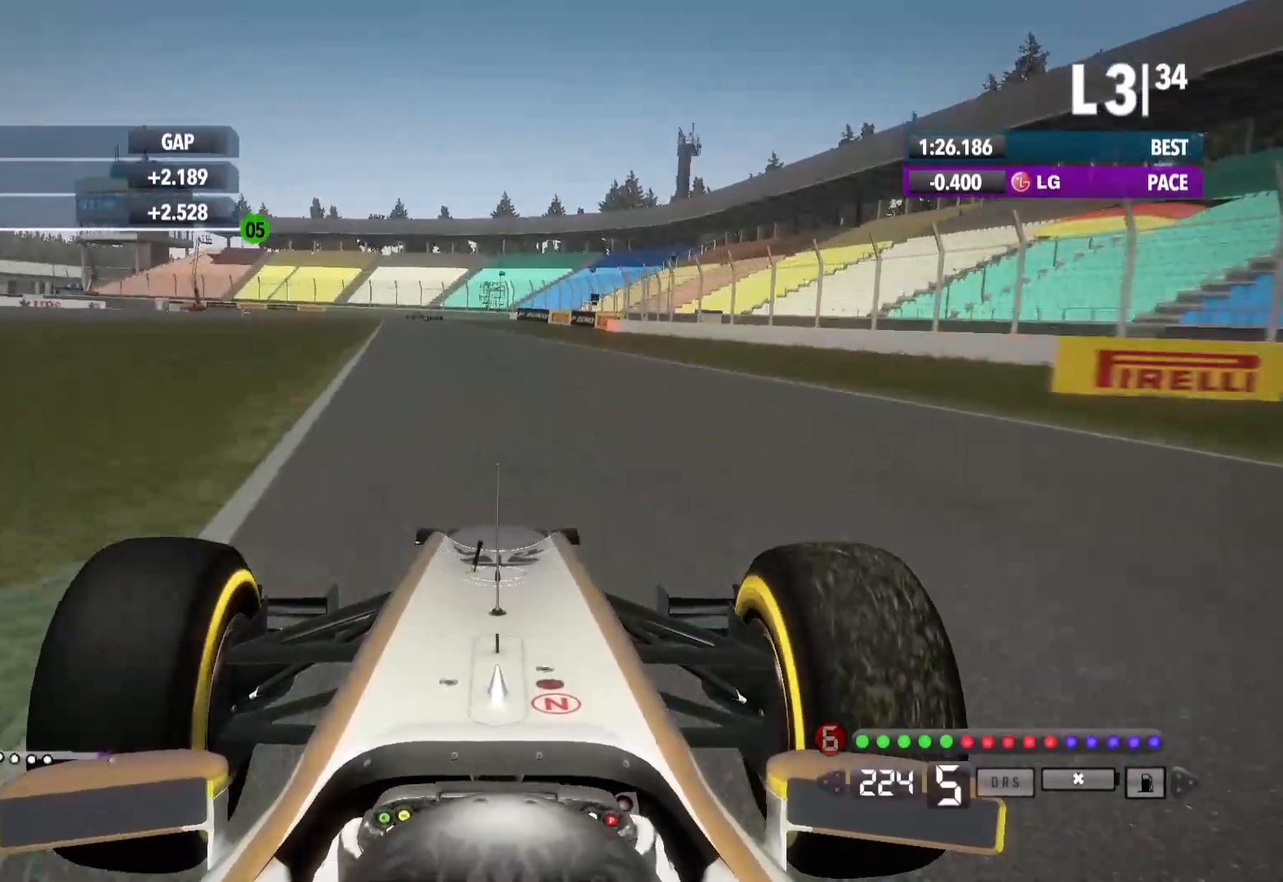
{"dt_ms": 500, "buttons": ["A", "R2"], "left_stick": "left", "right_stick": "center", "events": [[133, "left_stick", "left"], [467, "A", "down"]]}
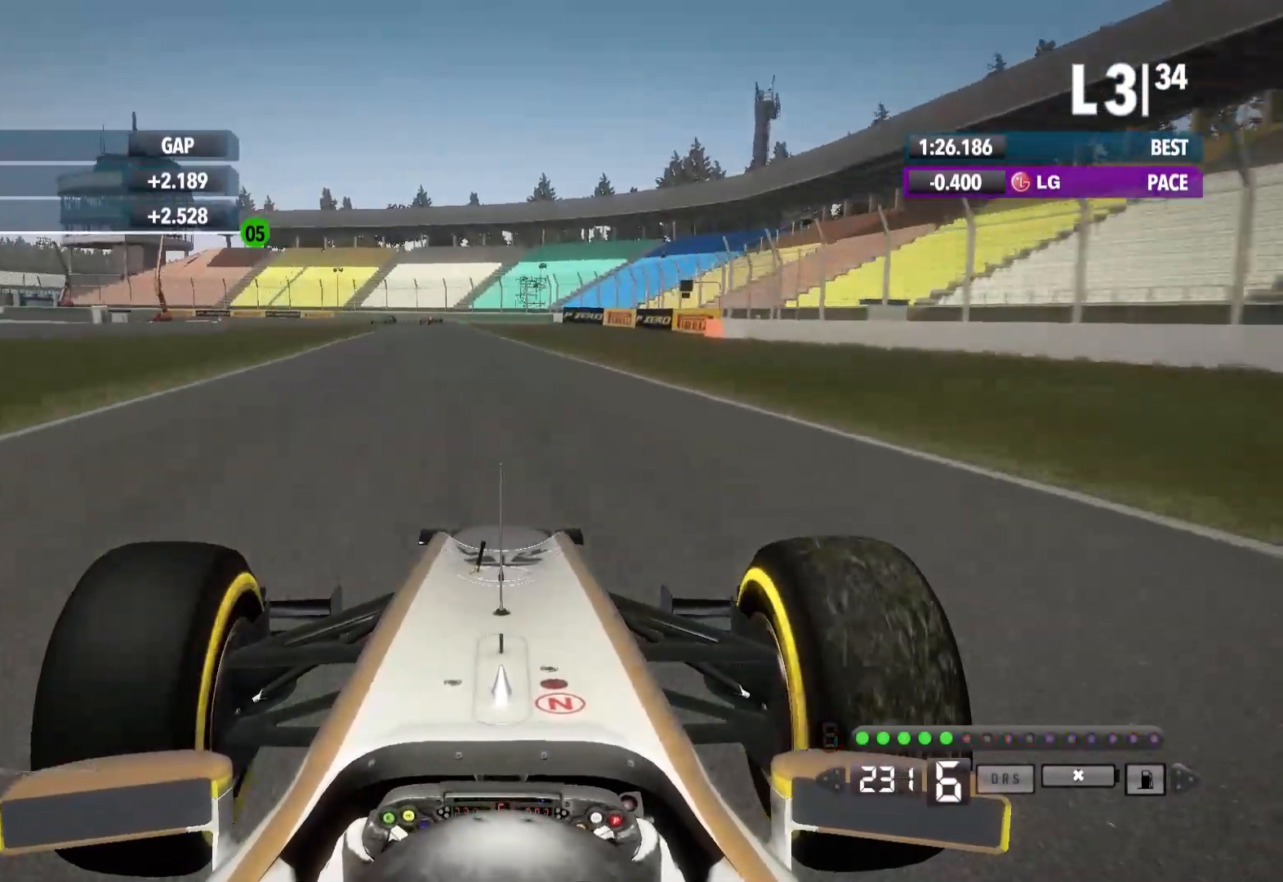
{"dt_ms": 500, "buttons": ["R2"], "left_stick": "left", "right_stick": "center", "events": [[100, "A", "up"]]}
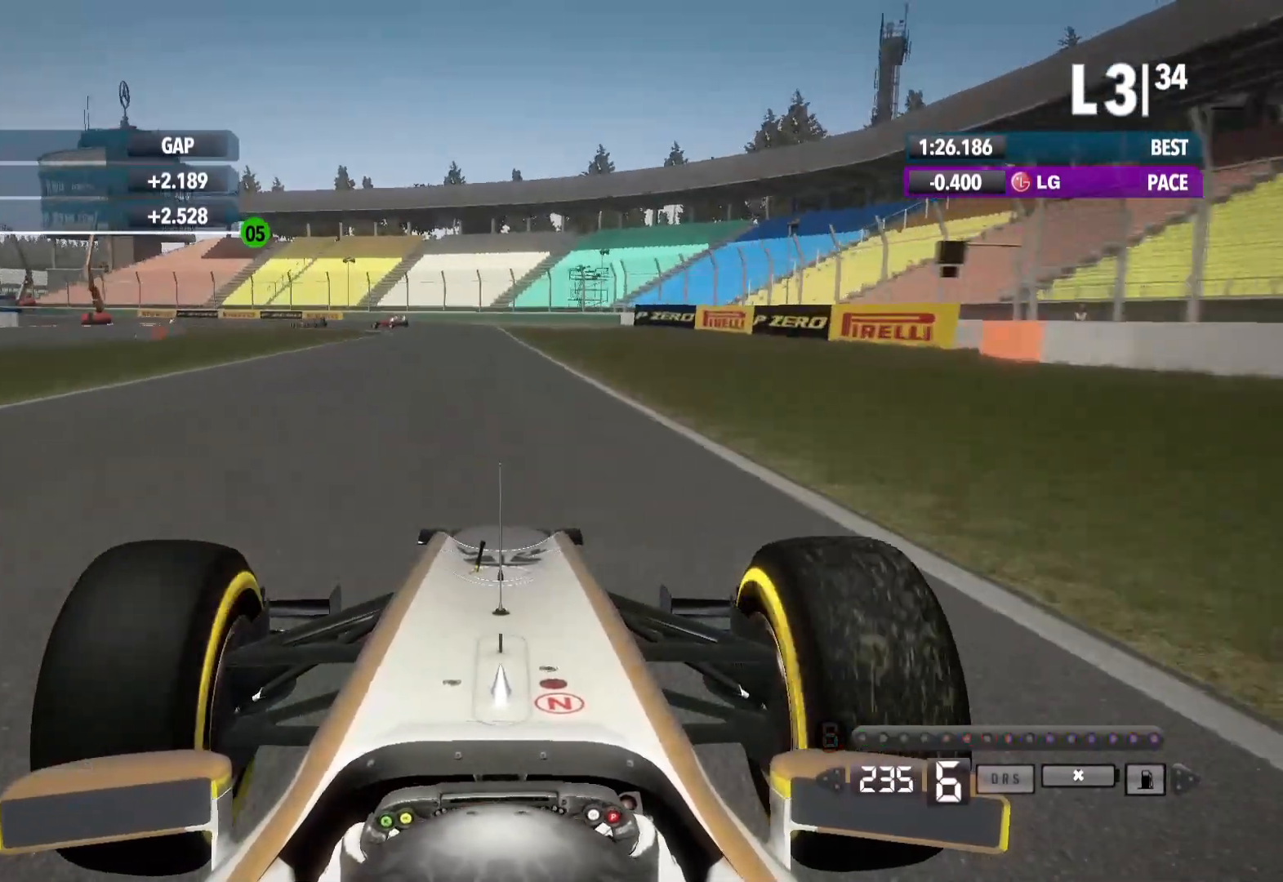
{"dt_ms": 500, "buttons": ["L2"], "left_stick": "left", "right_stick": "center", "events": [[33, "left_stick", "center"], [150, "L2", "down"], [183, "R2", "up"], [250, "left_stick", "left"], [333, "X", "down"], [450, "X", "up"]]}
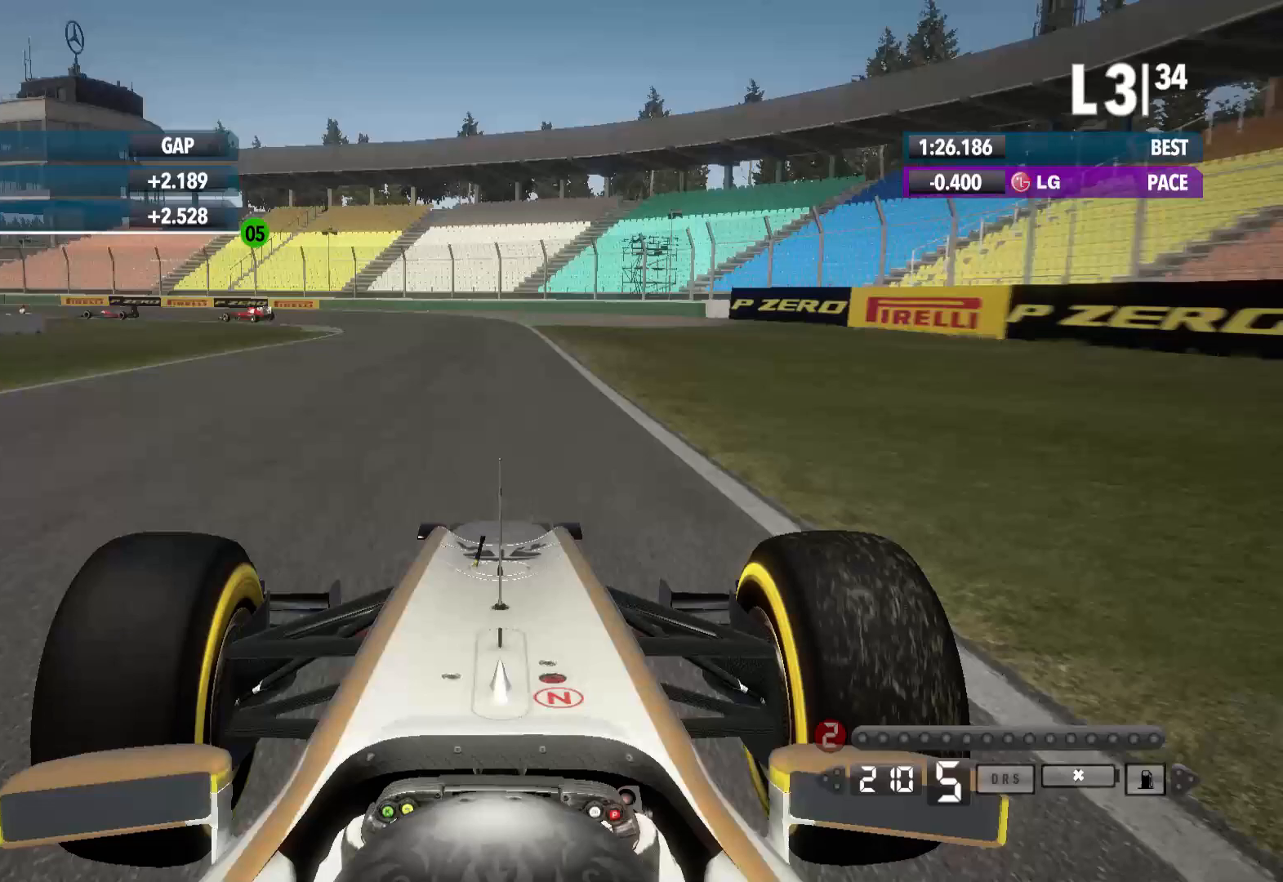
{"dt_ms": 500, "buttons": ["L2"], "left_stick": "left", "right_stick": "center", "events": [[50, "X", "down"], [150, "X", "up"], [283, "X", "down"], [400, "X", "up"]]}
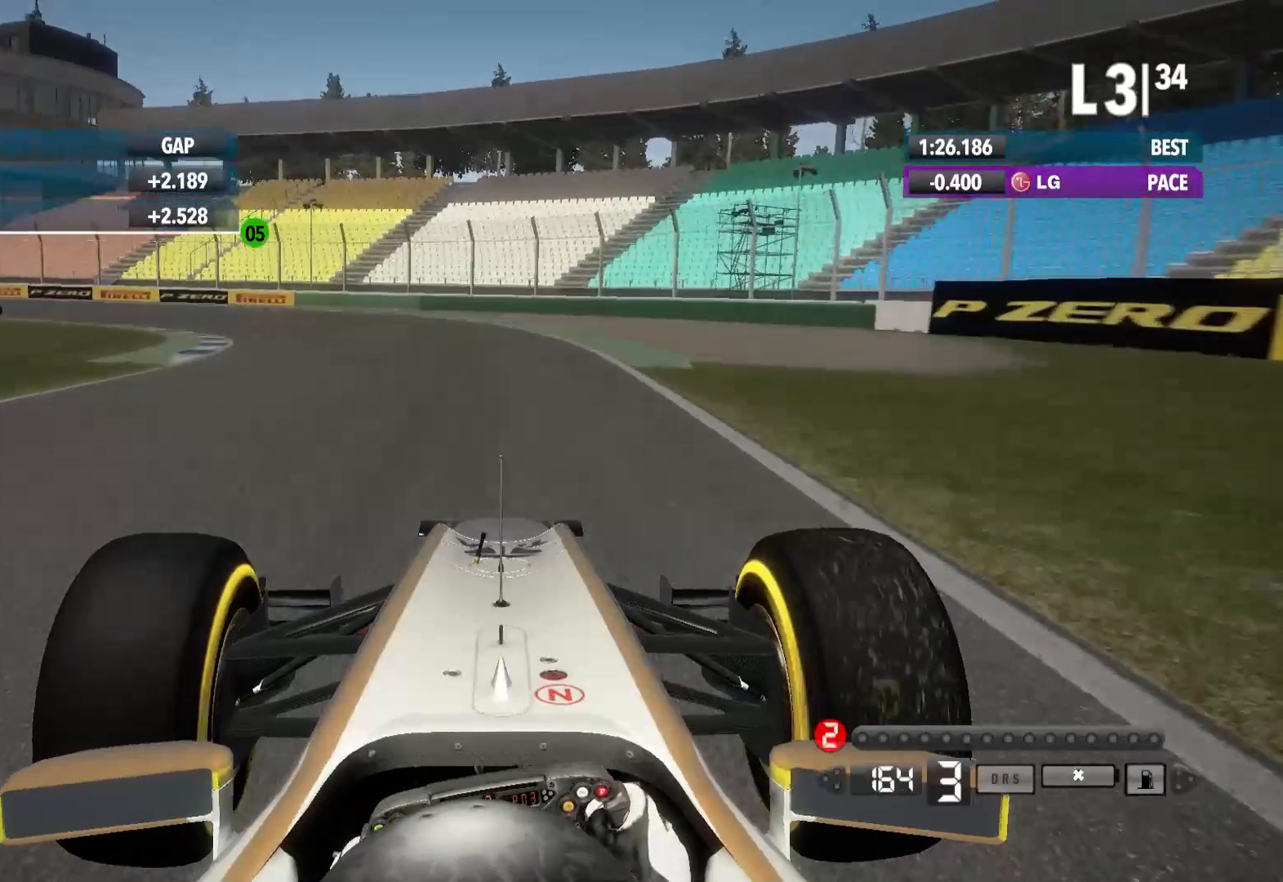
{"dt_ms": 500, "buttons": ["L2"], "left_stick": "left", "right_stick": "center", "events": []}
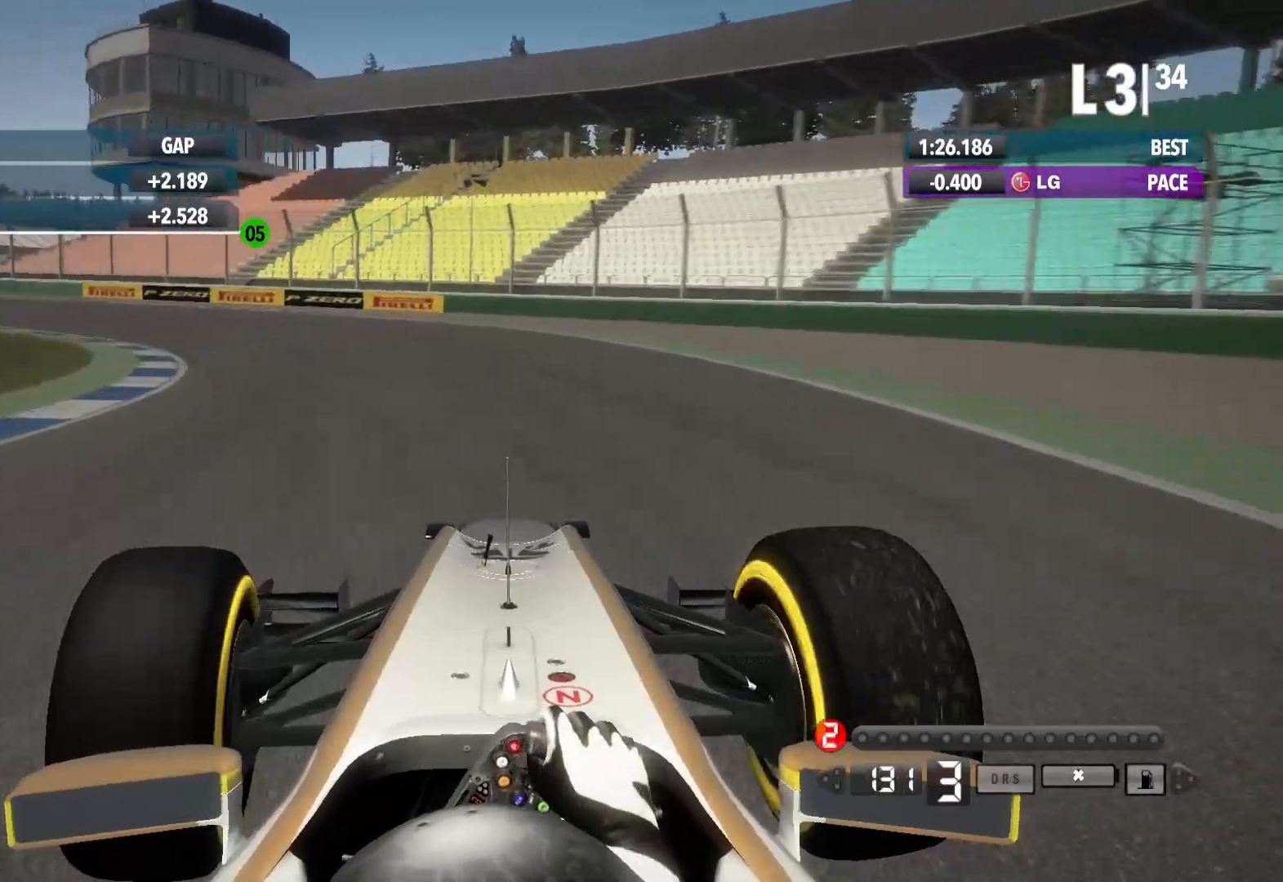
{"dt_ms": 500, "buttons": [], "left_stick": "left", "right_stick": "center", "events": [[267, "L2", "up"], [350, "X", "down"], [483, "X", "up"]]}
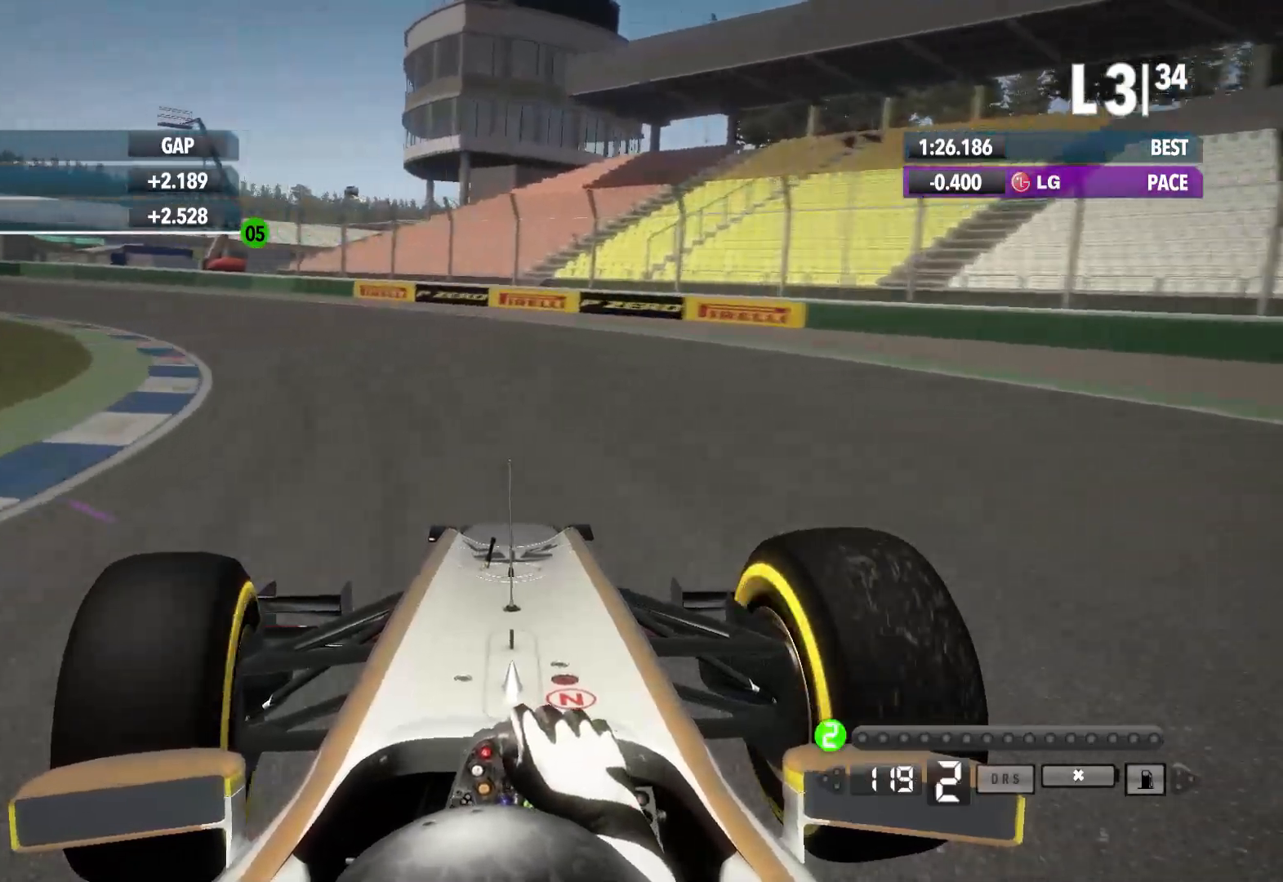
{"dt_ms": 500, "buttons": ["R2"], "left_stick": "left", "right_stick": "center", "events": [[267, "R2", "down"]]}
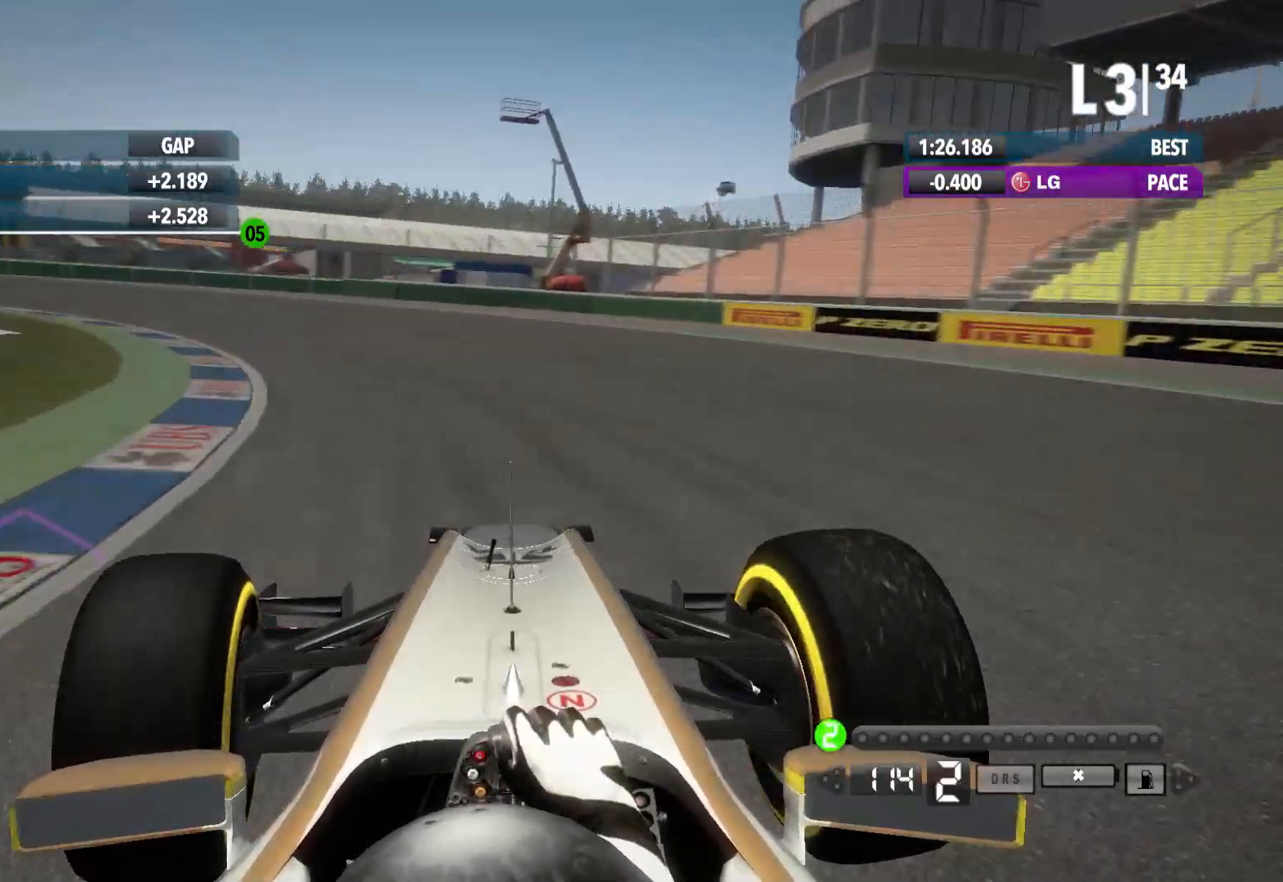
{"dt_ms": 500, "buttons": ["R2"], "left_stick": "left", "right_stick": "center", "events": []}
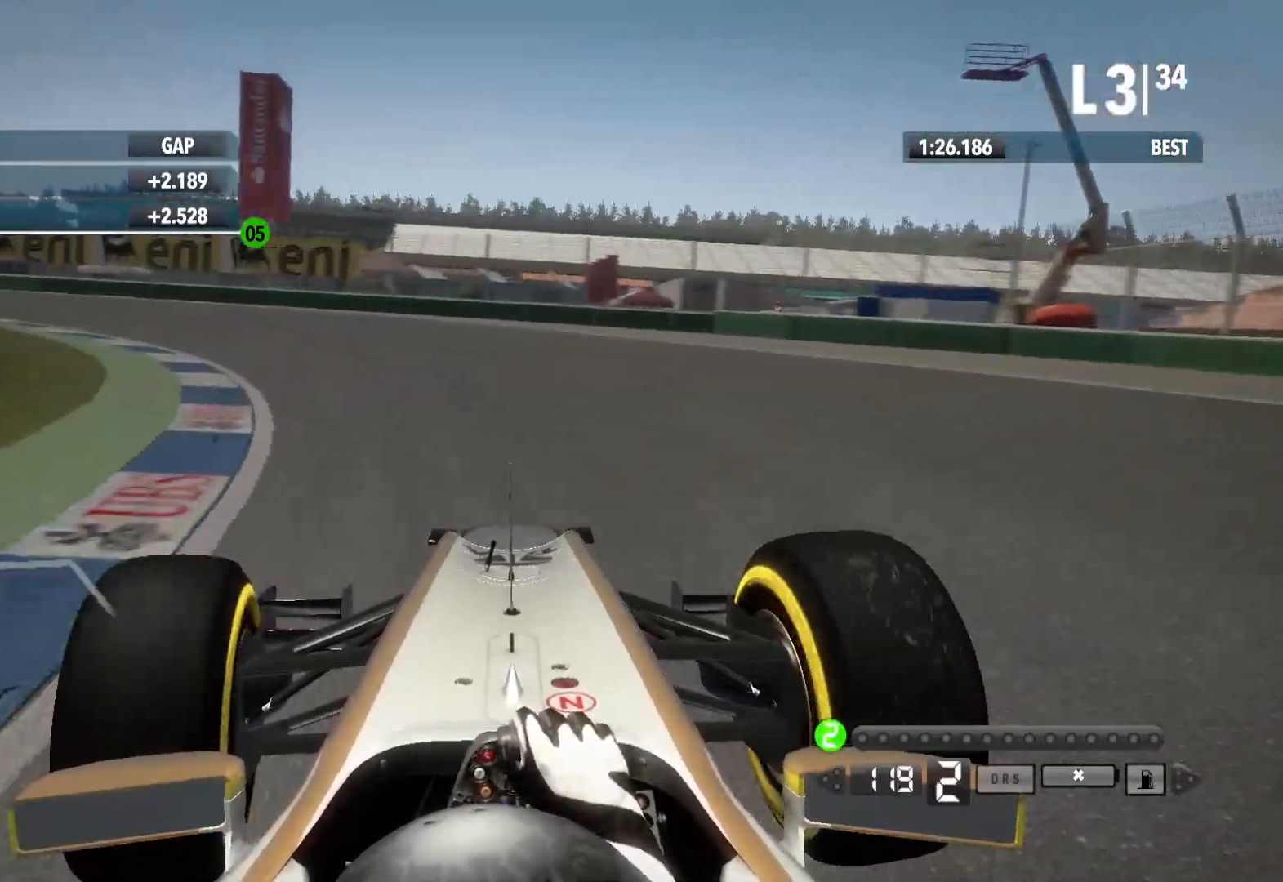
{"dt_ms": 500, "buttons": ["R2"], "left_stick": "left", "right_stick": "center", "events": [[17, "R2", "up"], [250, "R2", "down"]]}
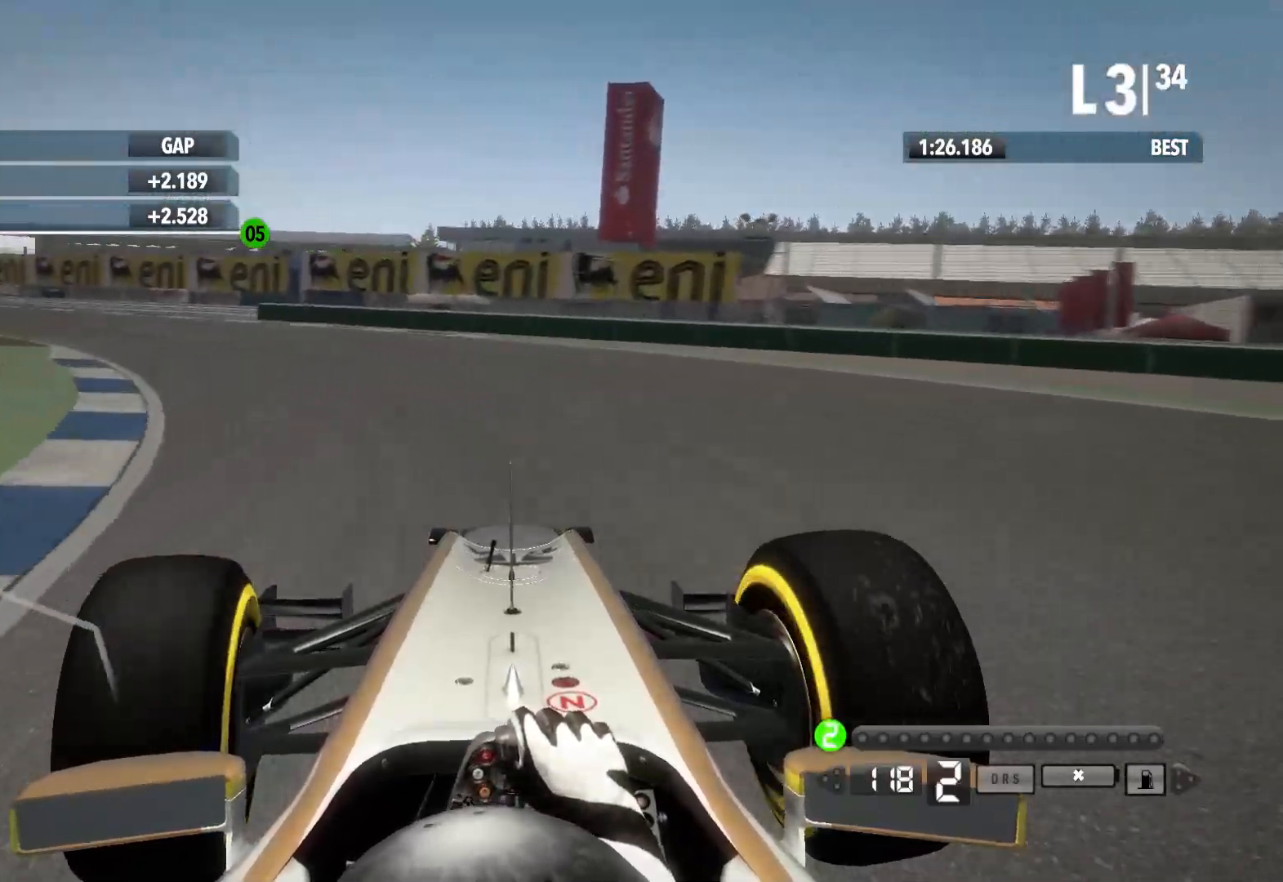
{"dt_ms": 500, "buttons": ["R2"], "left_stick": "left", "right_stick": "center", "events": []}
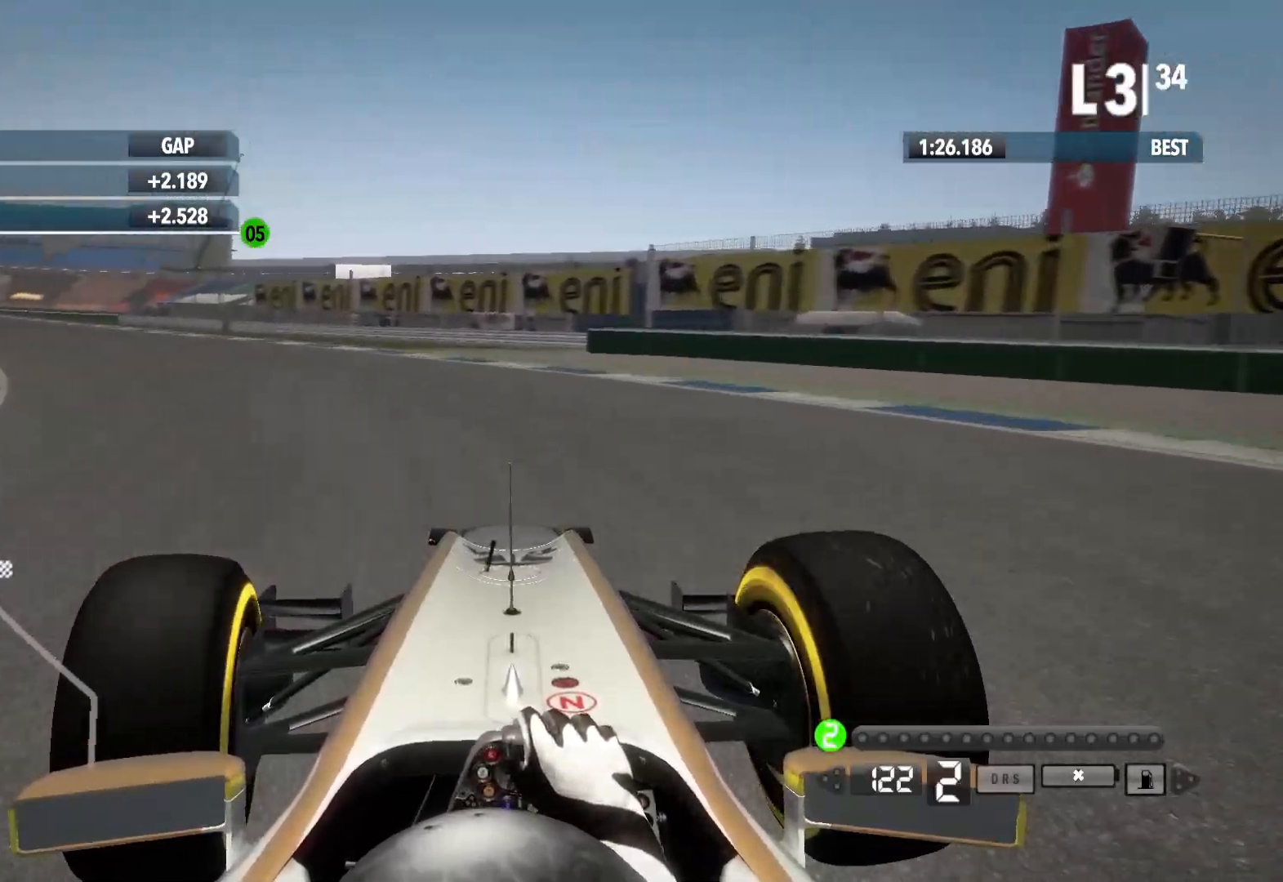
{"dt_ms": 500, "buttons": ["R2"], "left_stick": "left", "right_stick": "center", "events": []}
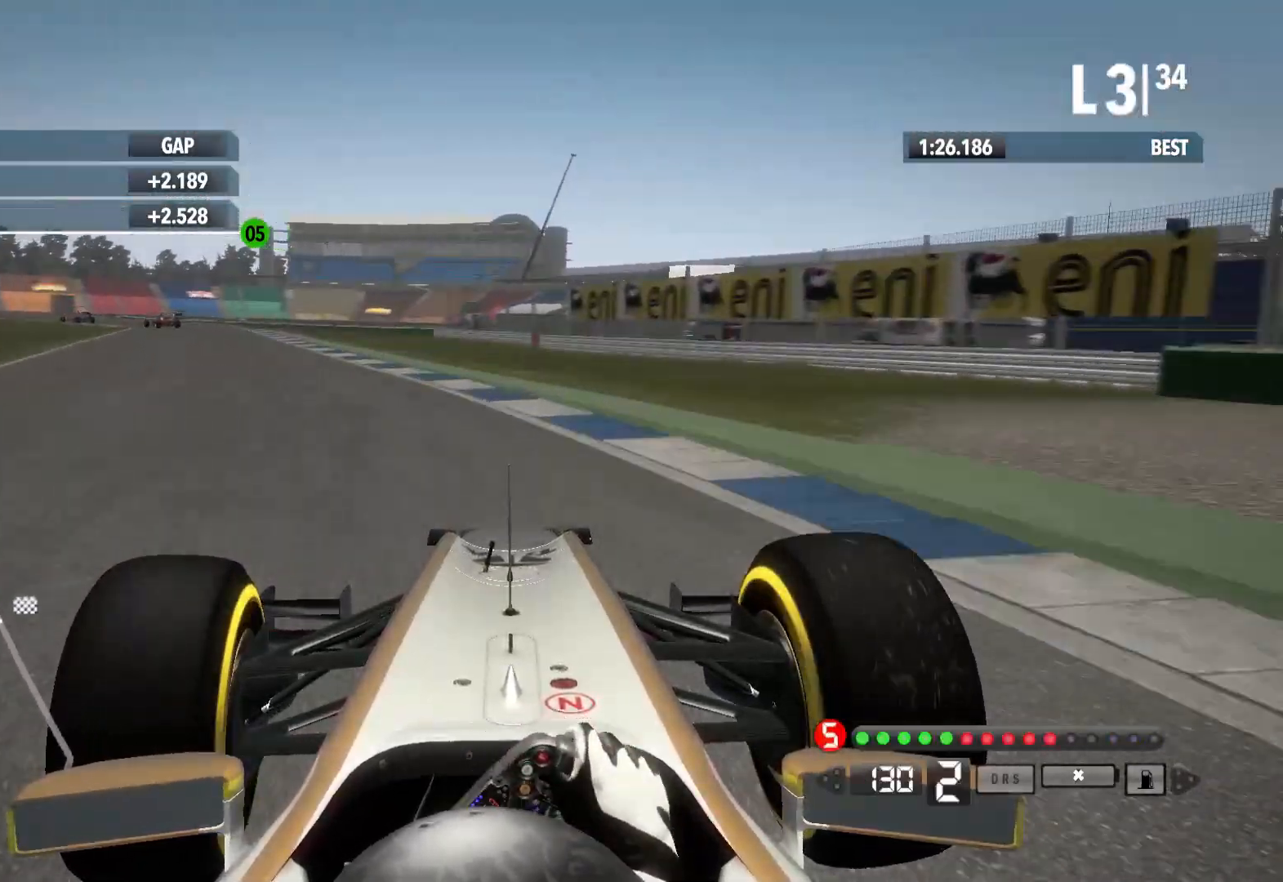
{"dt_ms": 500, "buttons": ["R2"], "left_stick": "left", "right_stick": "center", "events": []}
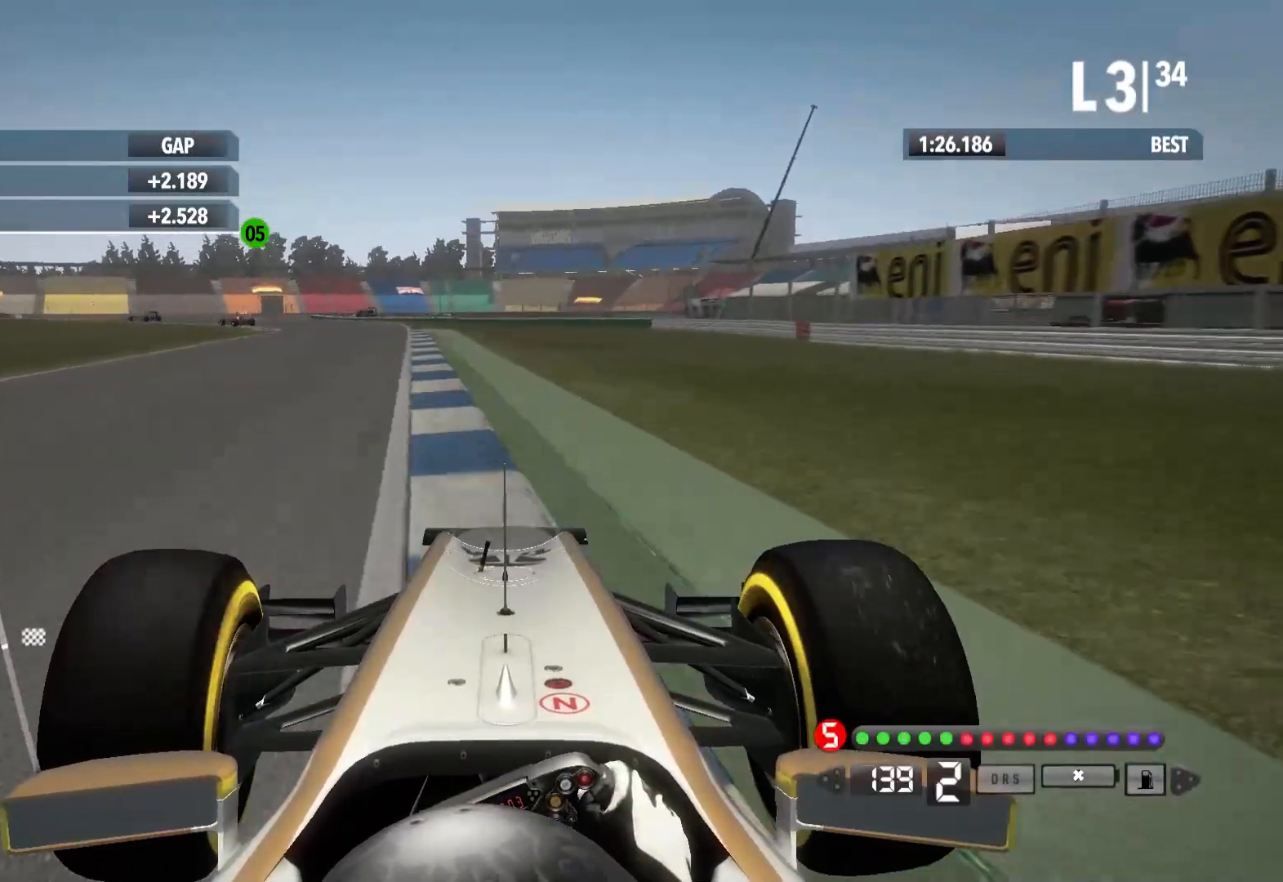
{"dt_ms": 500, "buttons": ["R2"], "left_stick": "left", "right_stick": "center", "events": [[33, "A", "down"], [150, "A", "up"]]}
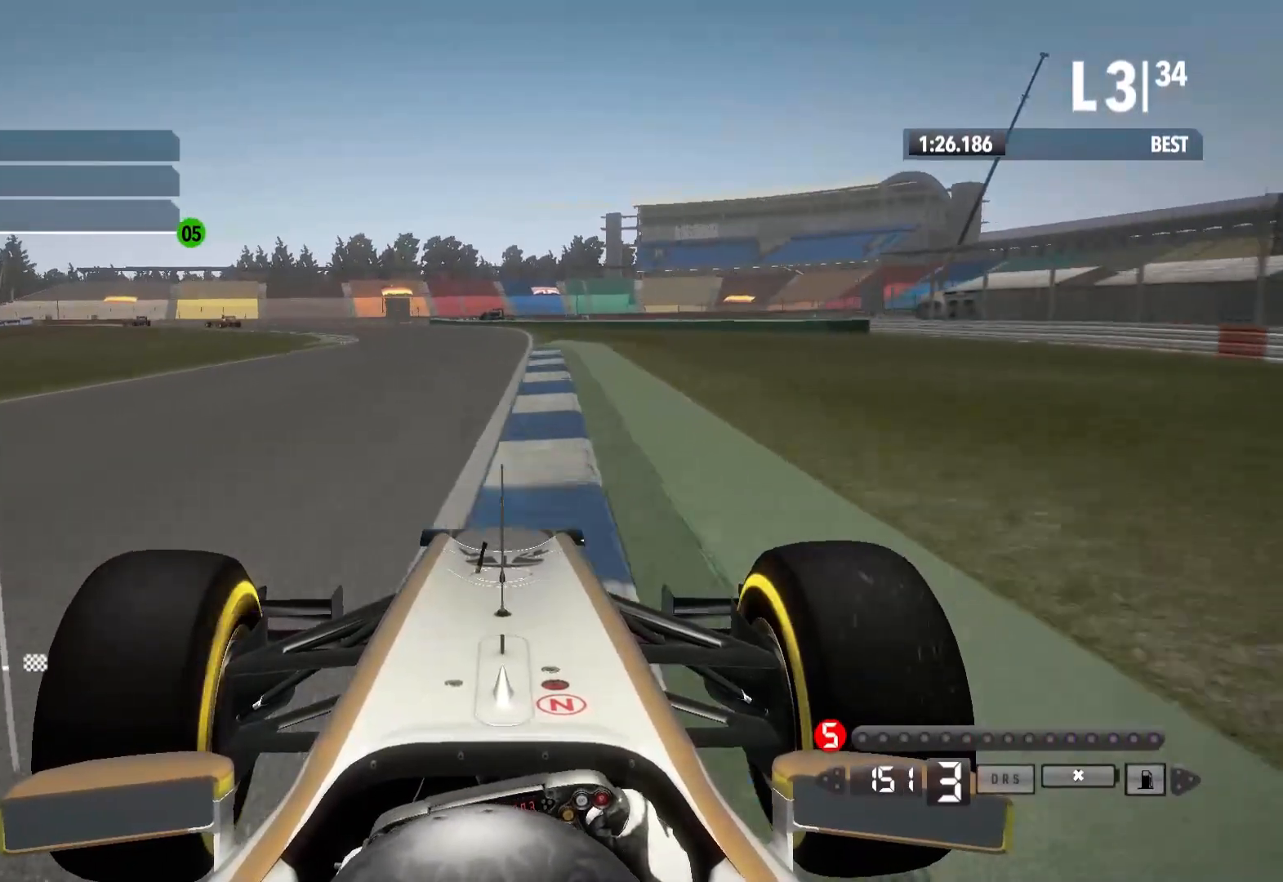
{"dt_ms": 500, "buttons": ["R2"], "left_stick": "left", "right_stick": "center", "events": []}
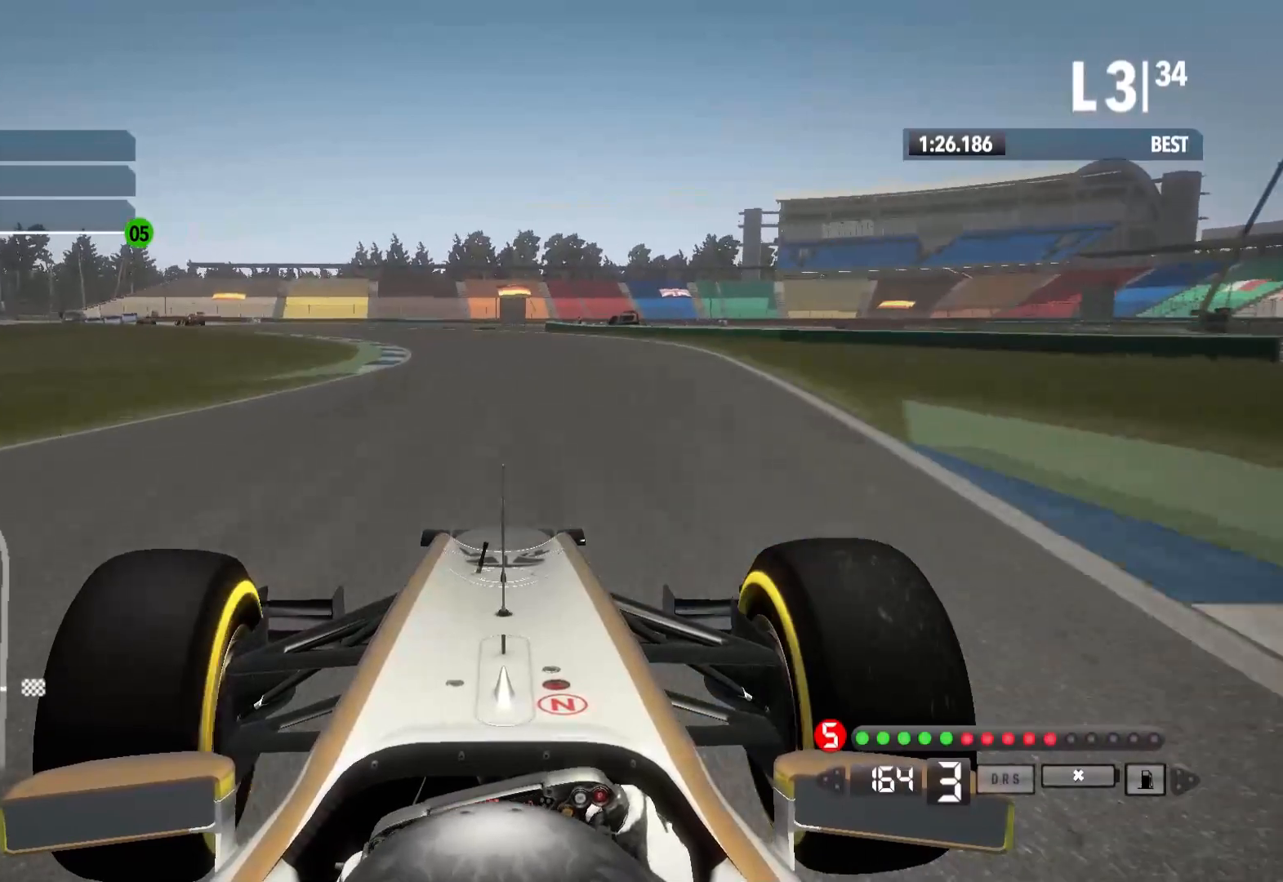
{"dt_ms": 500, "buttons": ["R2"], "left_stick": "left", "right_stick": "center", "events": [[267, "A", "down"], [417, "A", "up"]]}
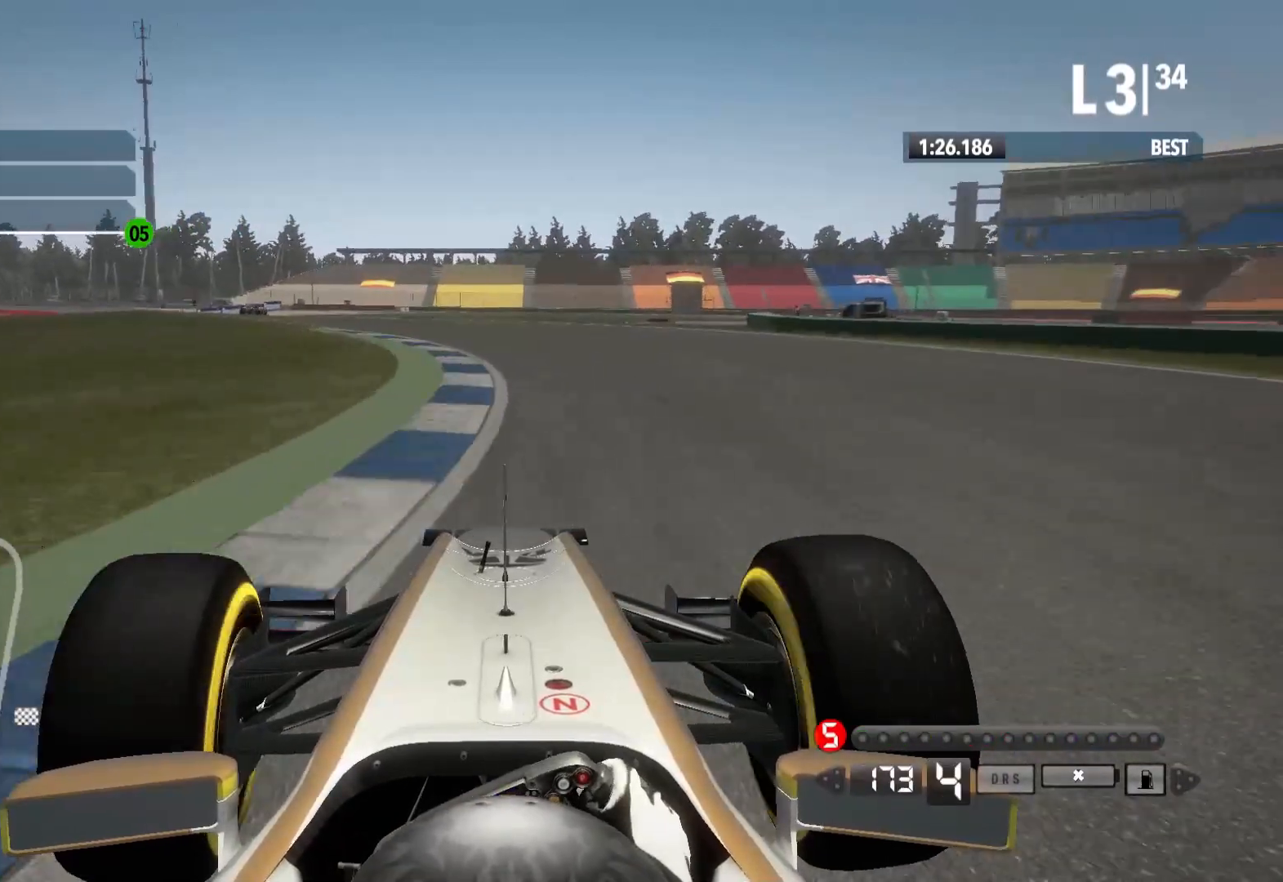
{"dt_ms": 500, "buttons": ["R2"], "left_stick": "left", "right_stick": "center", "events": []}